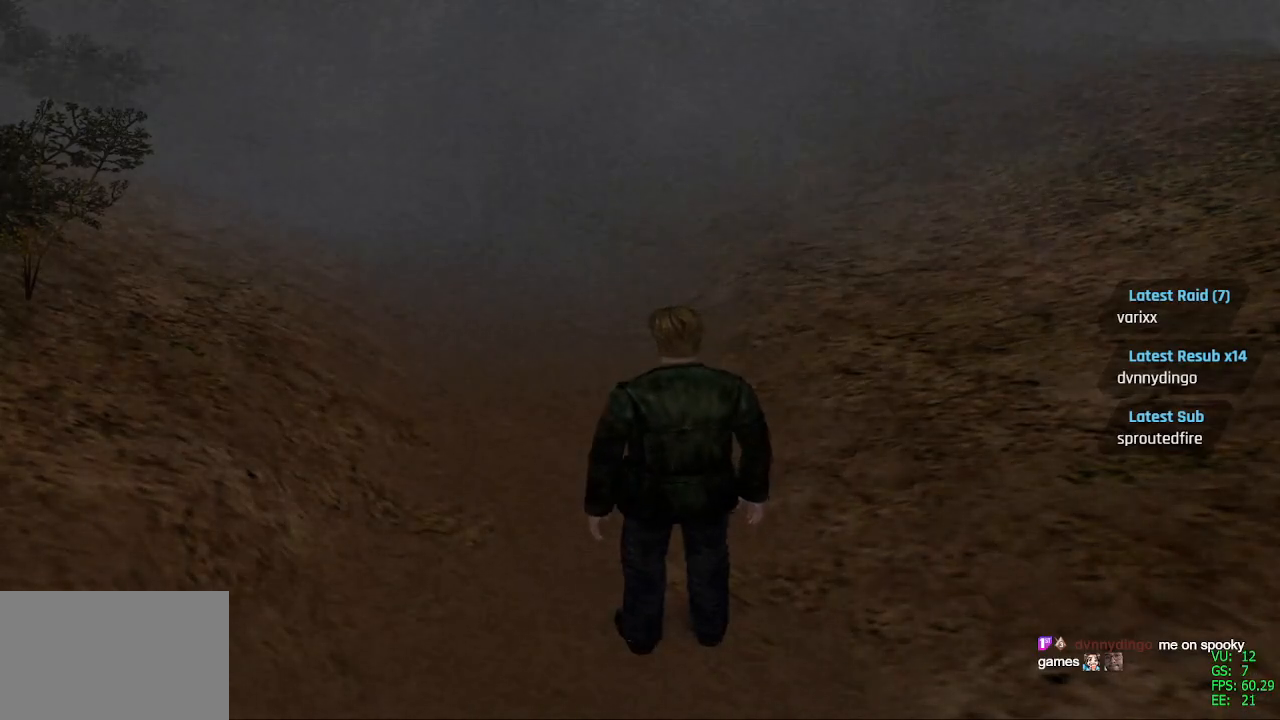
Gameplay with a controller (PlayStation layout); each line is a JSON object with the inputs held at the frame after it. "events" lists button and stick changes between this image and that frame as [ms after this image, input, new state], when the widget could be followed in between.
{"buttons": ["SQUARE", "DPAD_UP"], "left_stick": "center", "right_stick": "center", "events": []}
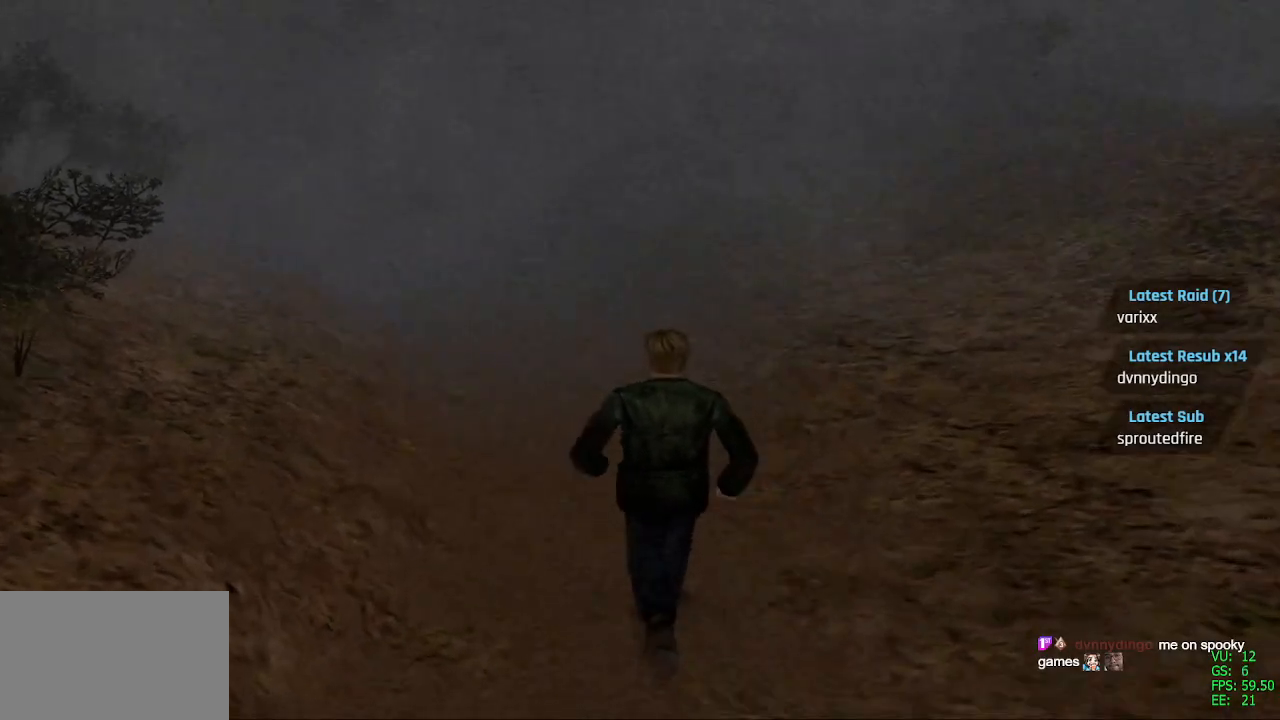
{"buttons": ["SQUARE", "DPAD_UP"], "left_stick": "center", "right_stick": "center", "events": []}
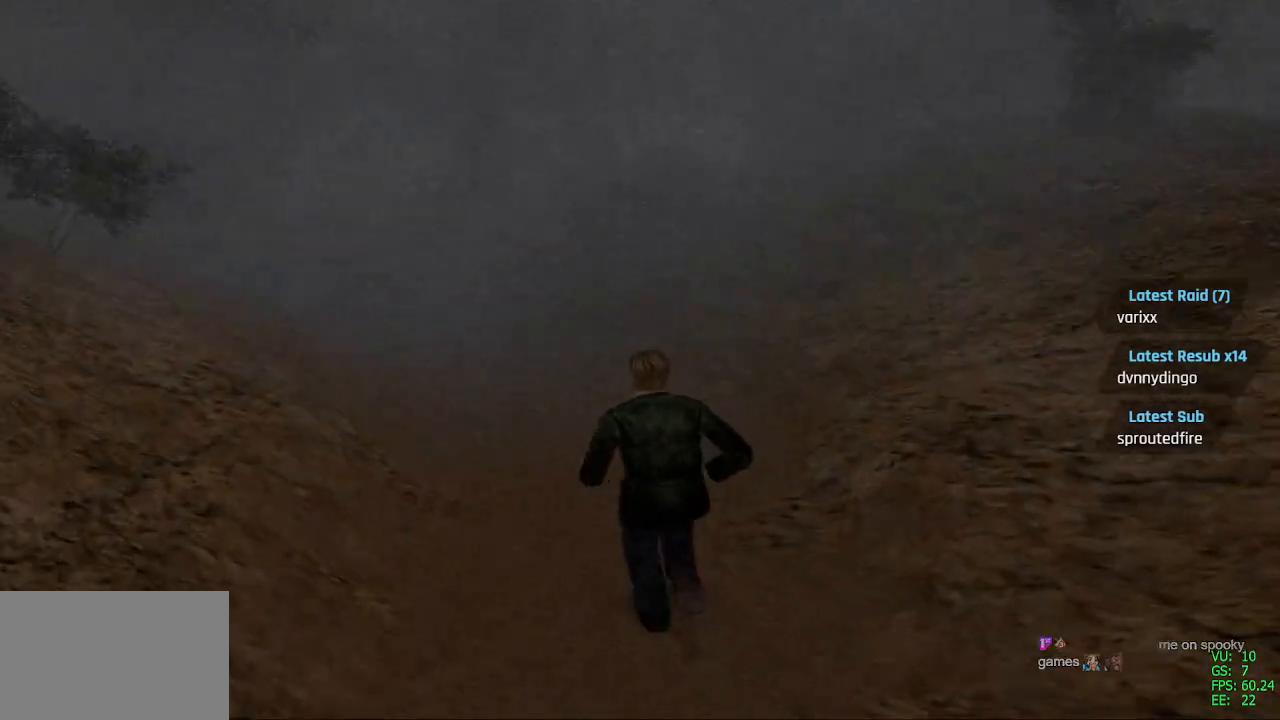
{"buttons": ["SQUARE", "DPAD_UP"], "left_stick": "center", "right_stick": "center", "events": []}
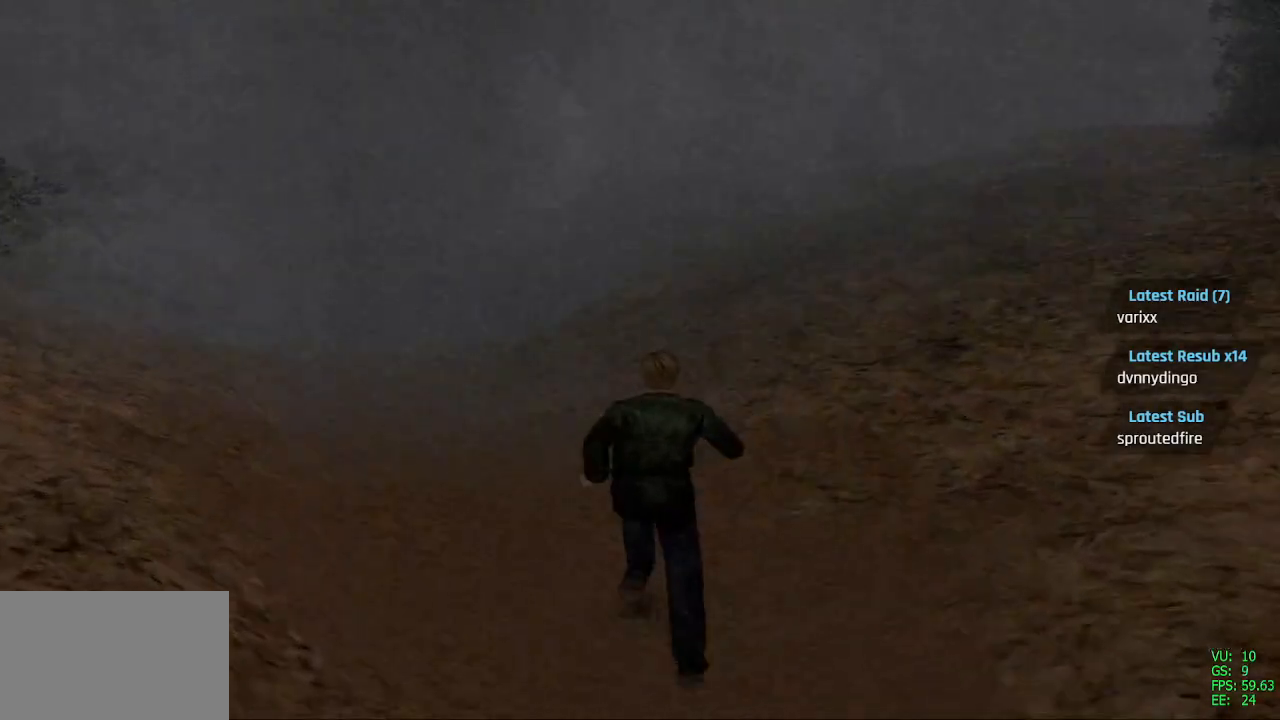
{"buttons": ["SQUARE", "DPAD_UP"], "left_stick": "center", "right_stick": "center", "events": [[217, "DPAD_LEFT", "down"], [417, "DPAD_LEFT", "up"]]}
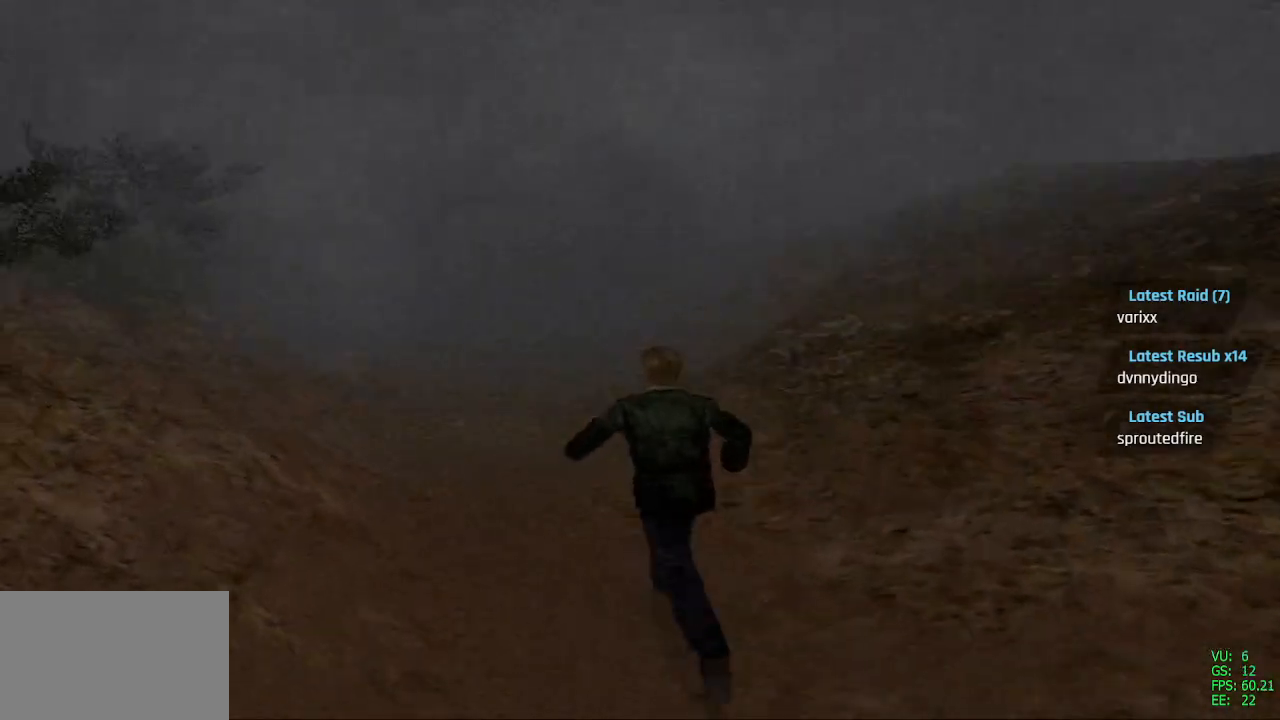
{"buttons": ["SQUARE", "DPAD_UP"], "left_stick": "center", "right_stick": "center", "events": []}
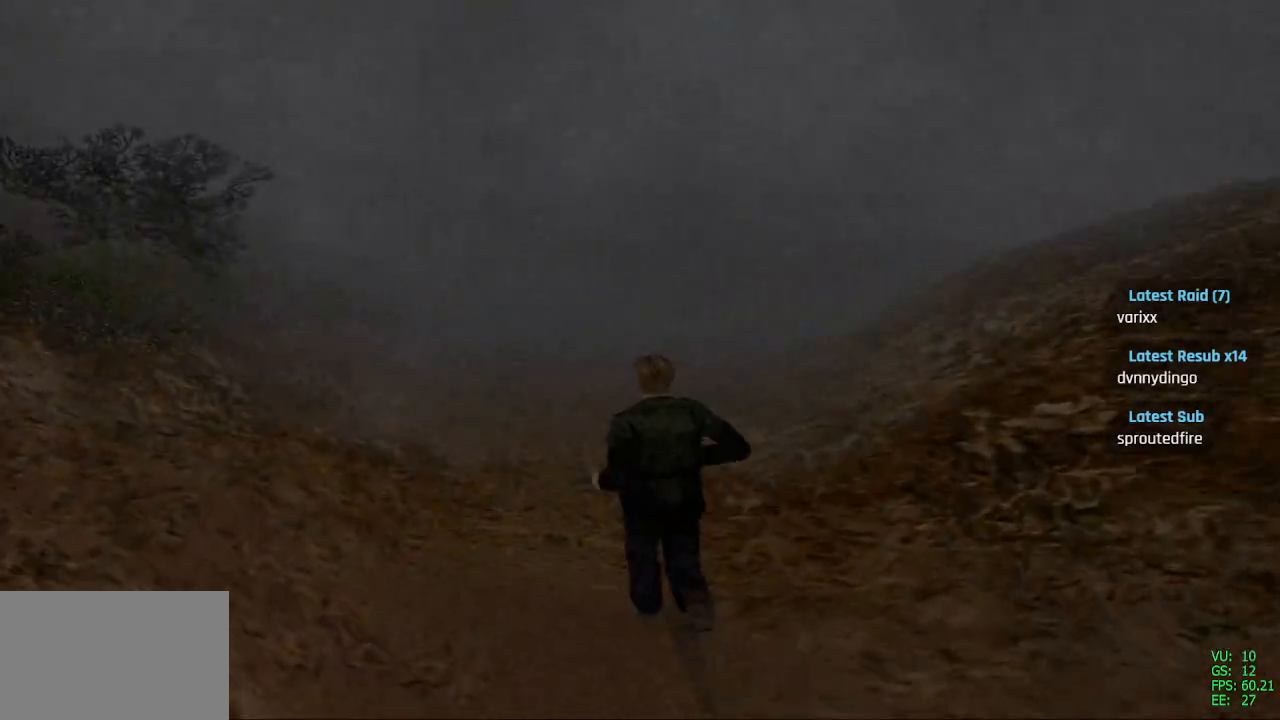
{"buttons": ["SQUARE", "DPAD_UP"], "left_stick": "center", "right_stick": "center", "events": [[100, "DPAD_RIGHT", "down"], [233, "DPAD_RIGHT", "up"]]}
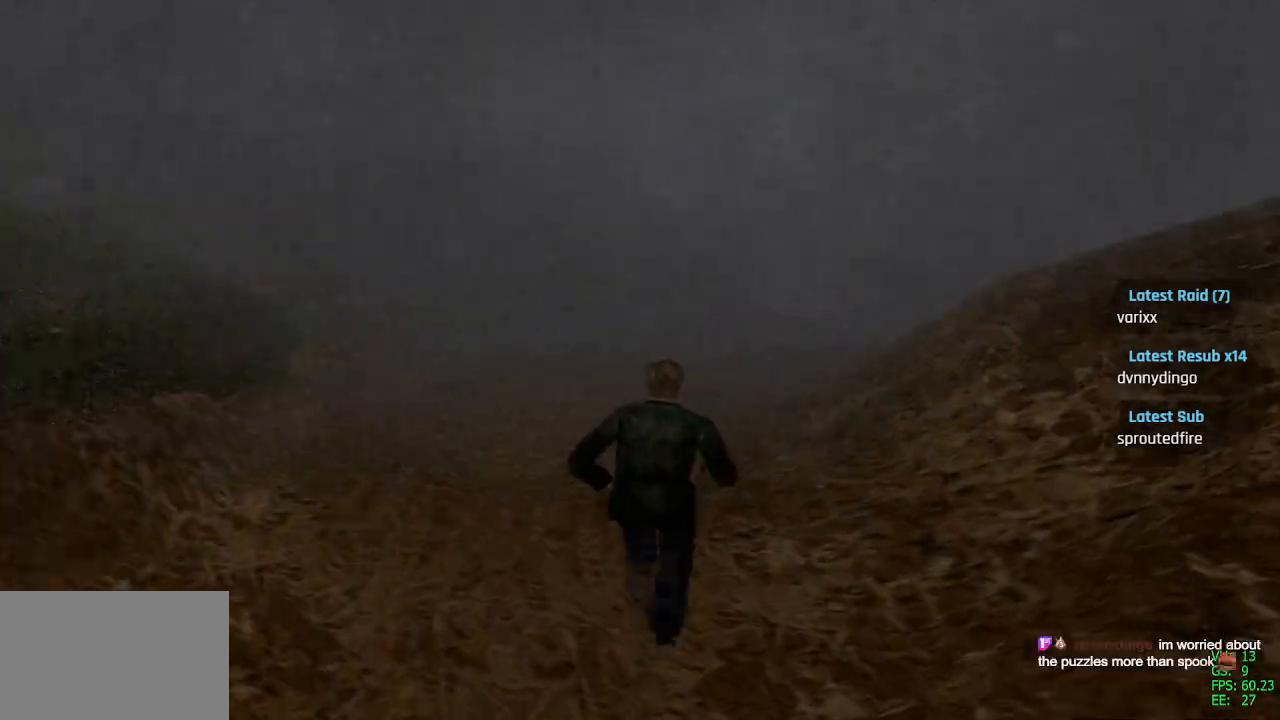
{"buttons": ["SQUARE", "DPAD_UP"], "left_stick": "center", "right_stick": "center", "events": [[300, "DPAD_RIGHT", "down"], [317, "DPAD_RIGHT", "up"]]}
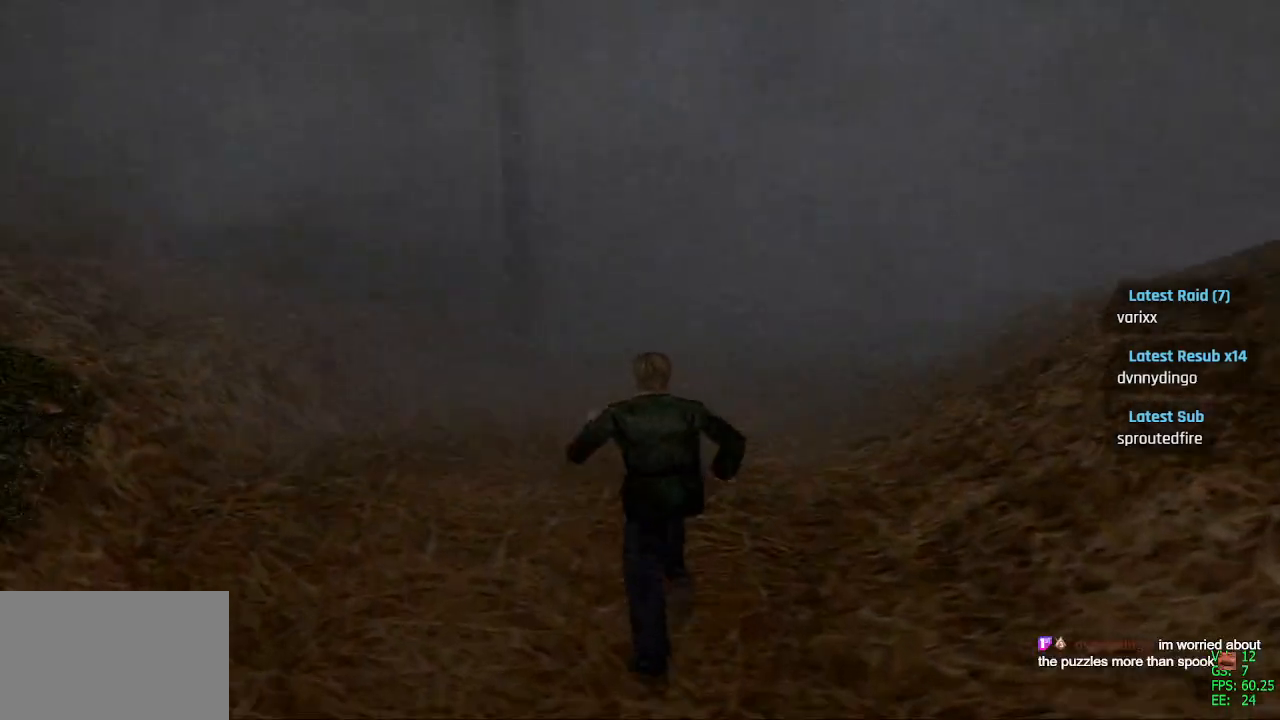
{"buttons": ["SQUARE", "DPAD_UP"], "left_stick": "center", "right_stick": "center", "events": [[100, "DPAD_RIGHT", "down"], [400, "DPAD_RIGHT", "up"]]}
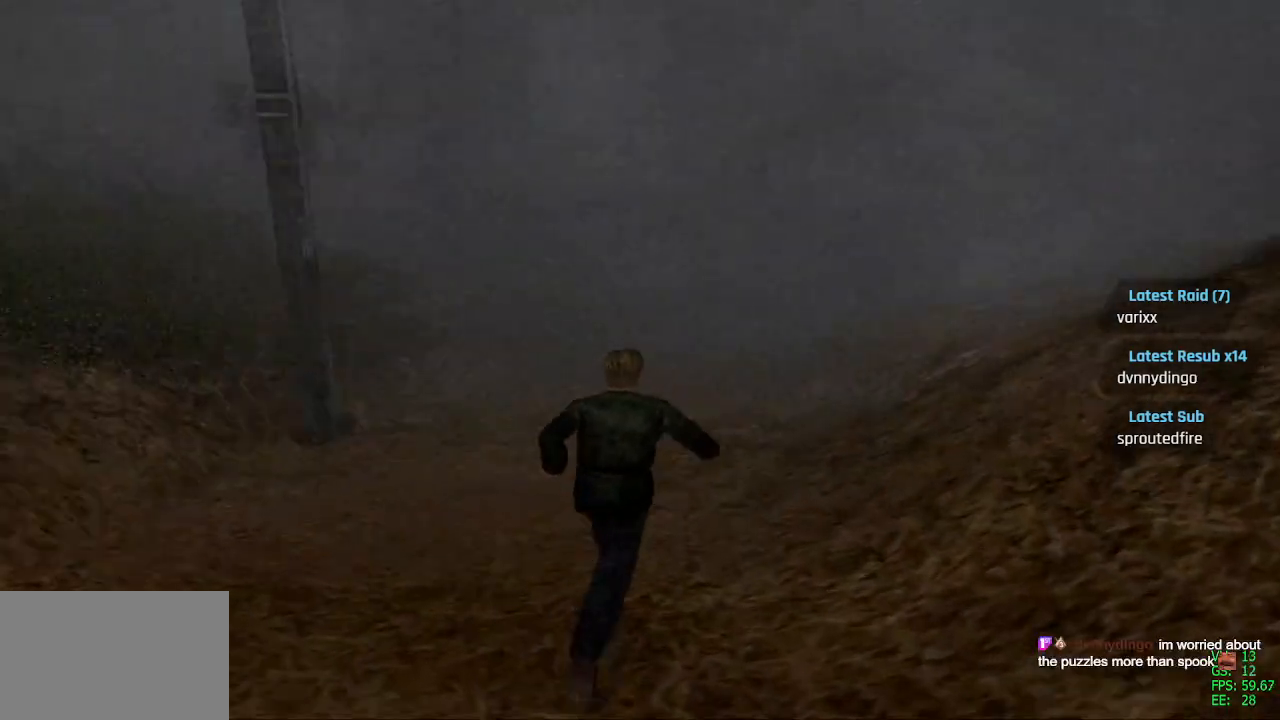
{"buttons": ["SQUARE", "DPAD_UP"], "left_stick": "center", "right_stick": "center", "events": []}
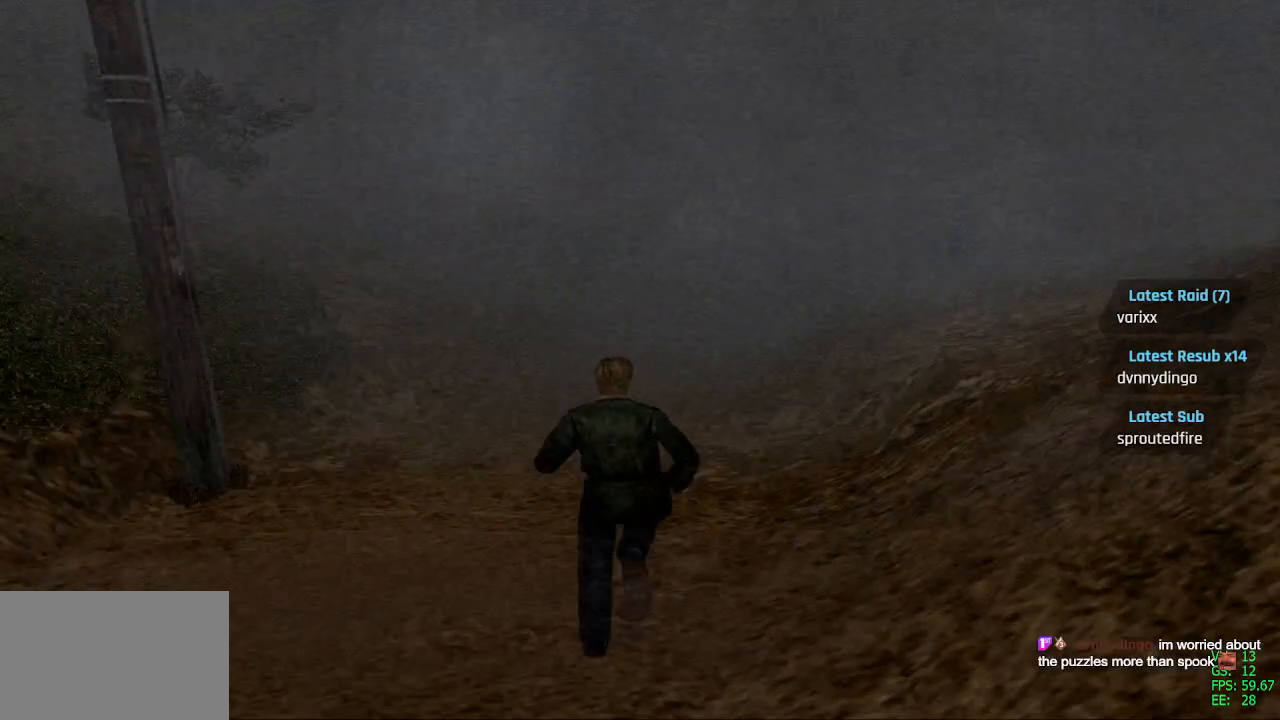
{"buttons": ["SQUARE", "DPAD_UP"], "left_stick": "center", "right_stick": "center", "events": []}
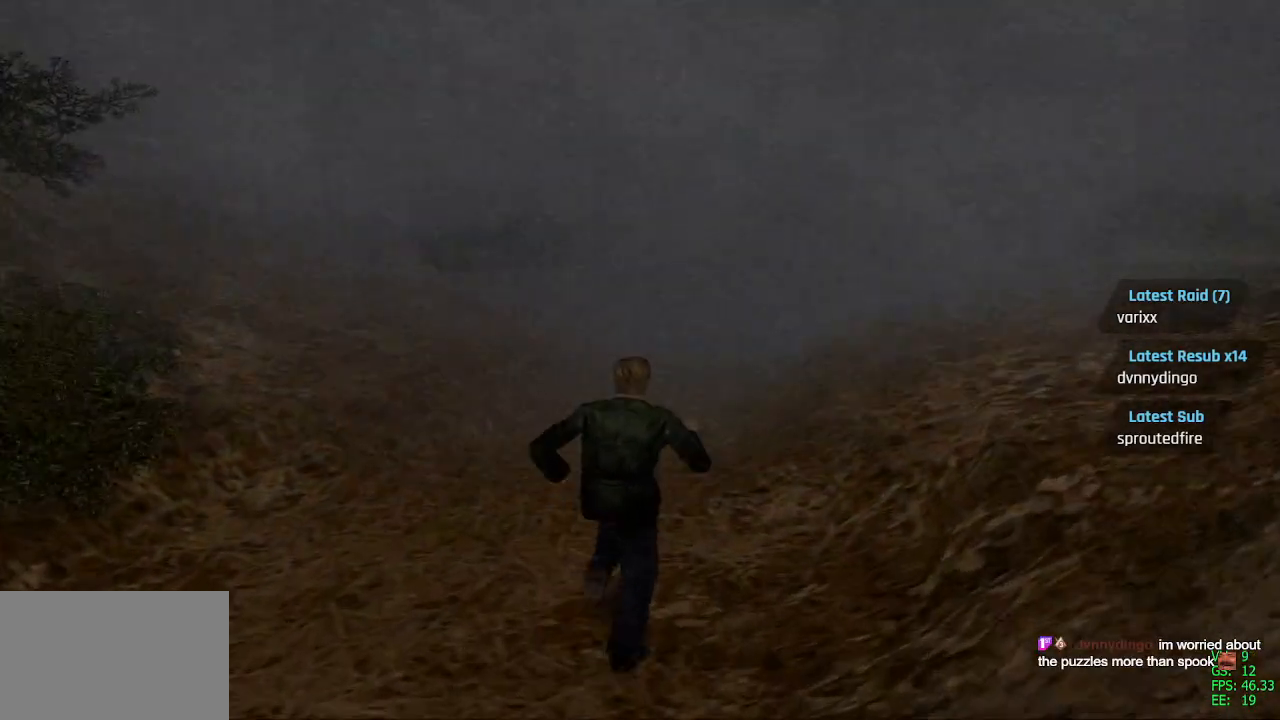
{"buttons": ["SQUARE", "DPAD_UP"], "left_stick": "center", "right_stick": "center", "events": [[200, "DPAD_RIGHT", "down"], [283, "DPAD_RIGHT", "up"]]}
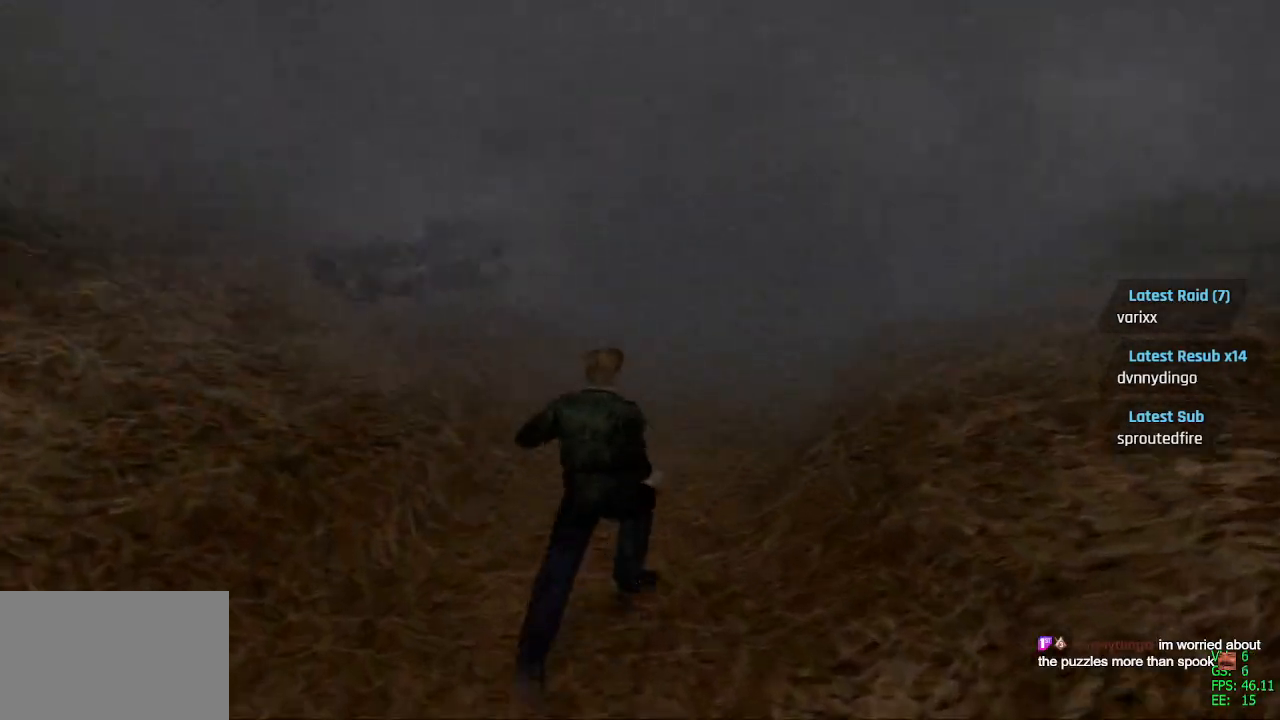
{"buttons": ["SQUARE", "DPAD_UP"], "left_stick": "center", "right_stick": "center"}
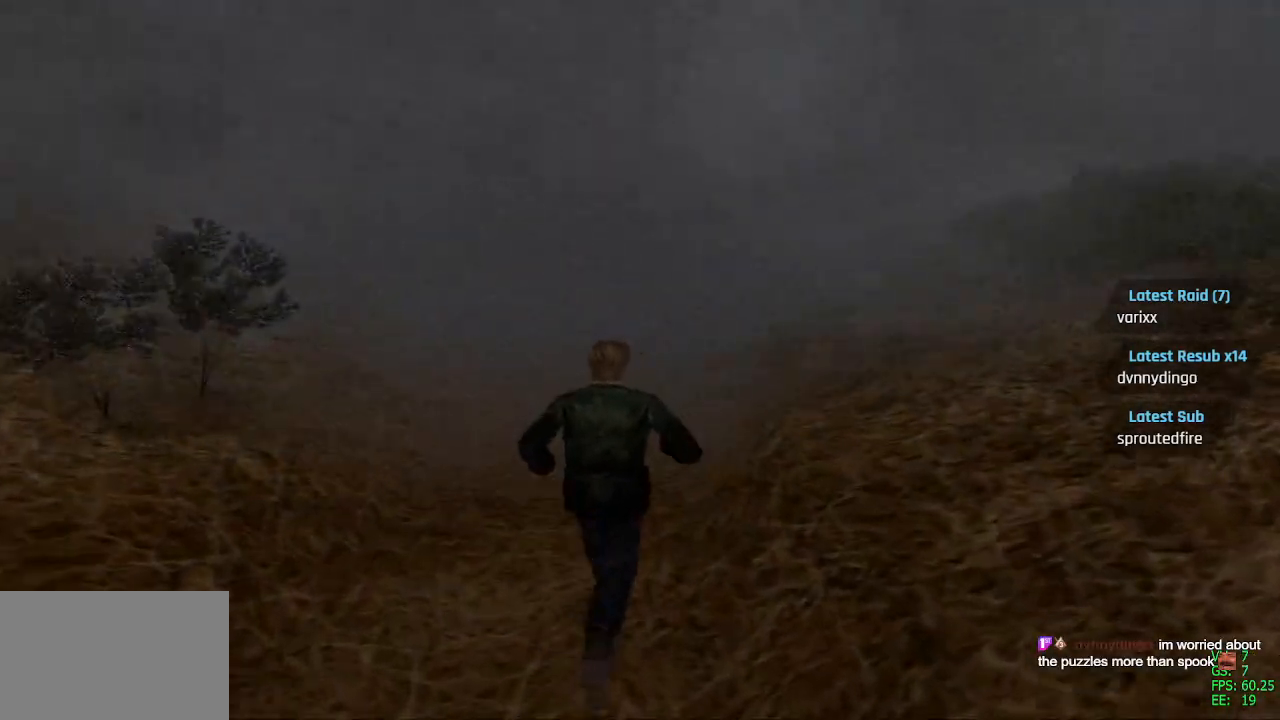
{"buttons": ["SQUARE", "DPAD_UP"], "left_stick": "center", "right_stick": "center"}
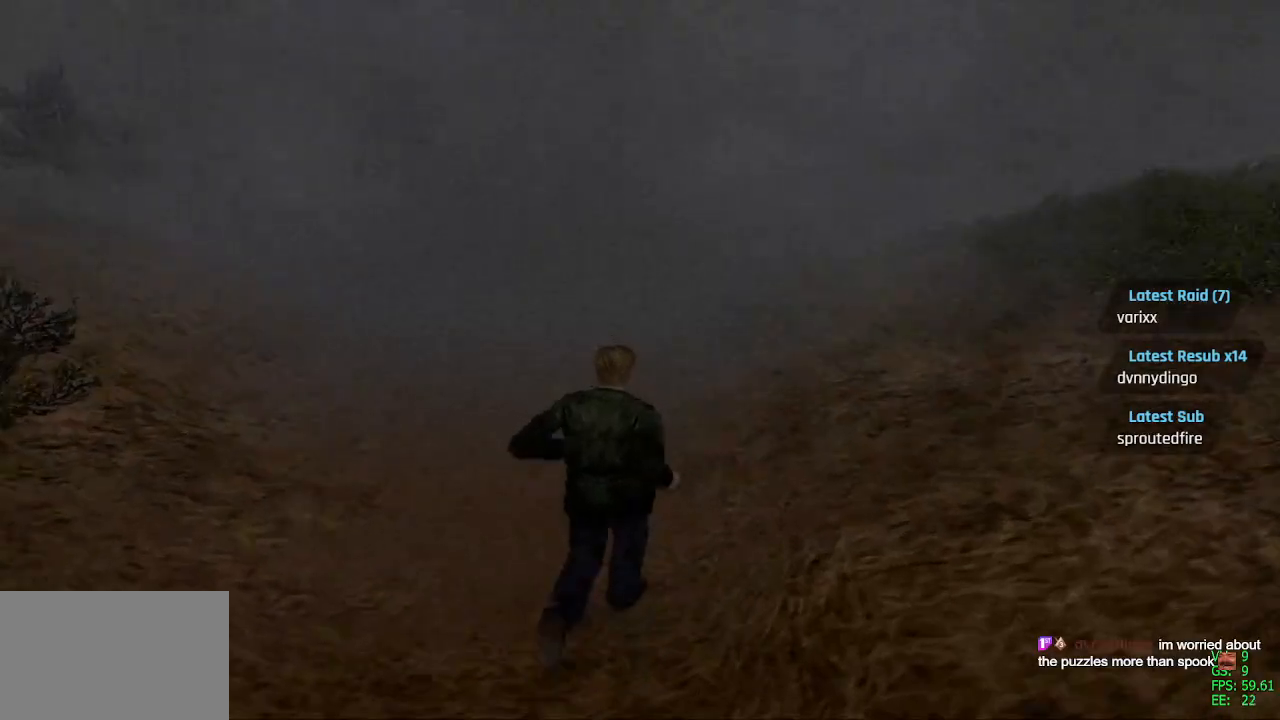
{"buttons": ["SQUARE", "DPAD_UP"], "left_stick": "center", "right_stick": "center", "events": [[33, "DPAD_LEFT", "down"], [183, "DPAD_LEFT", "up"]]}
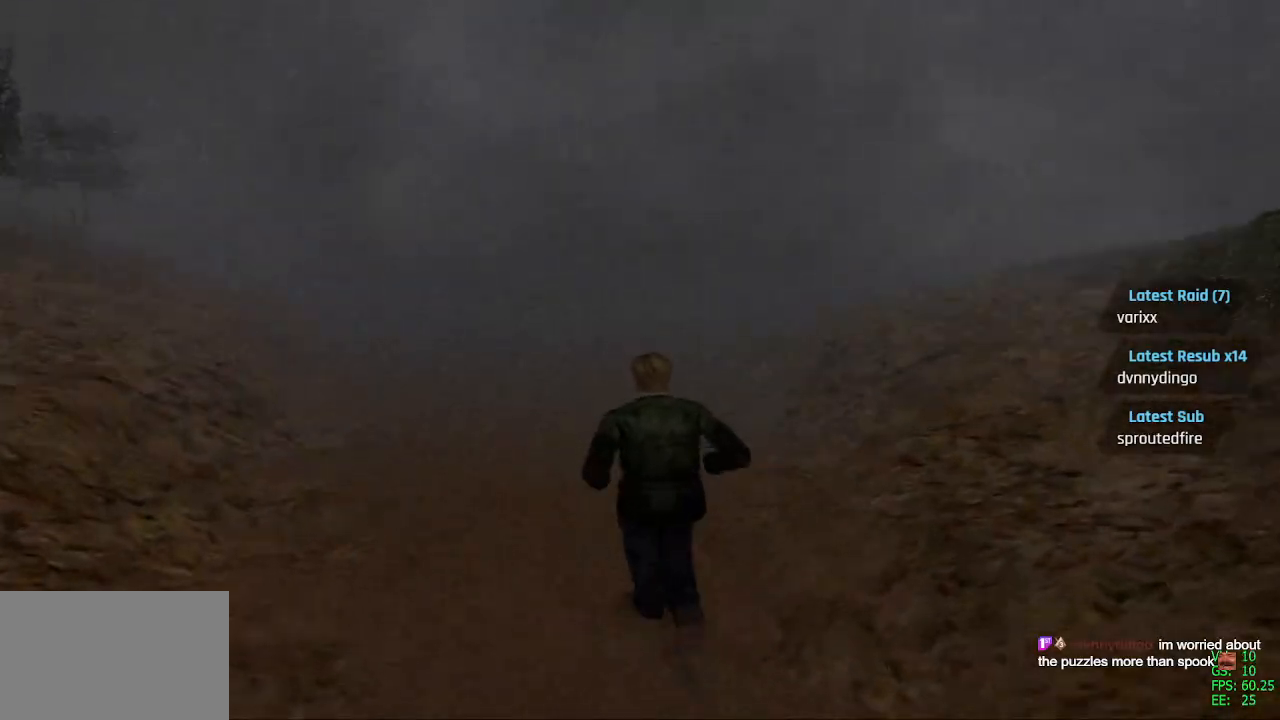
{"buttons": ["SQUARE", "DPAD_UP"], "left_stick": "center", "right_stick": "center", "events": [[167, "DPAD_LEFT", "down"], [300, "DPAD_LEFT", "up"]]}
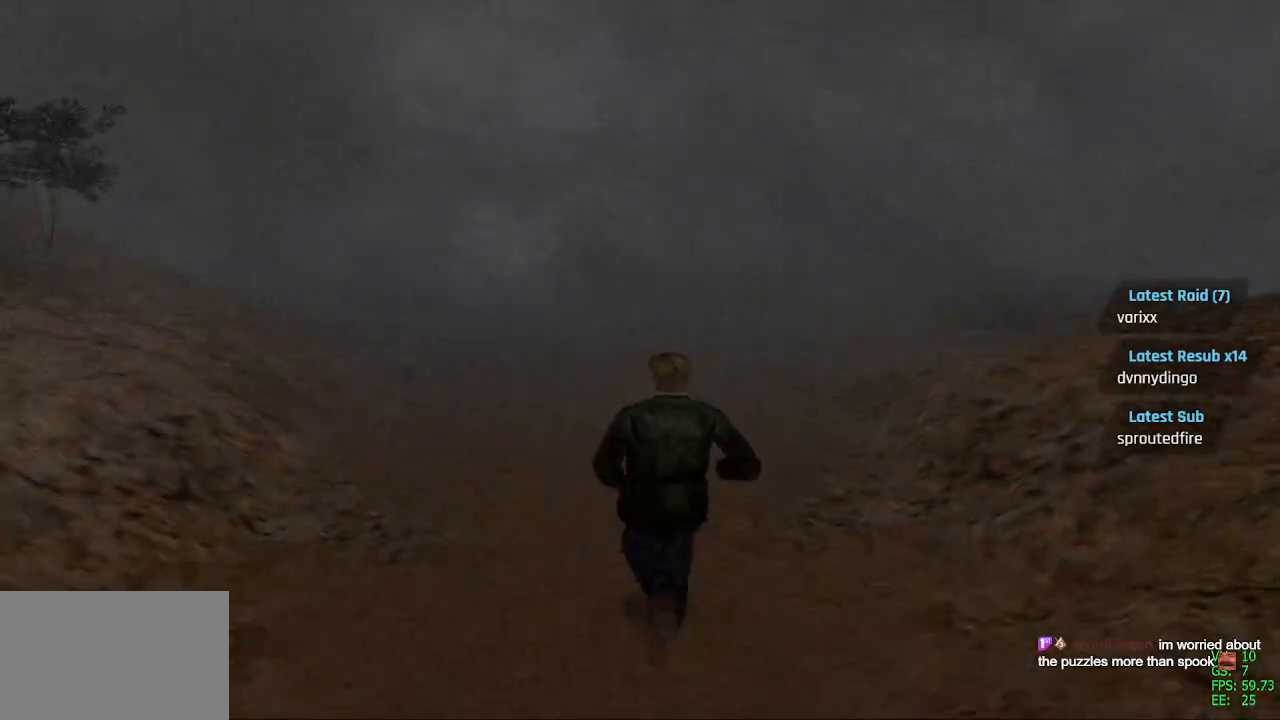
{"buttons": ["SQUARE", "DPAD_UP"], "left_stick": "center", "right_stick": "center", "events": [[267, "DPAD_RIGHT", "down"], [450, "DPAD_RIGHT", "up"]]}
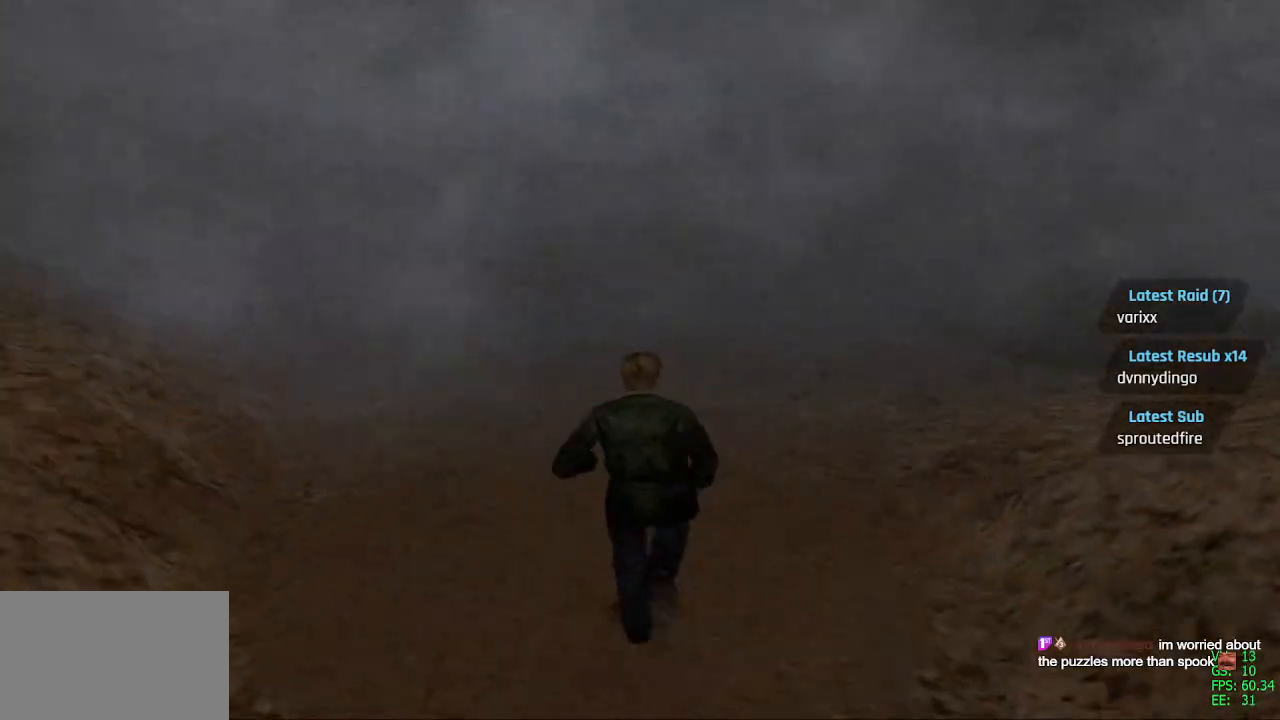
{"buttons": ["SQUARE", "DPAD_UP"], "left_stick": "center", "right_stick": "center", "events": [[333, "DPAD_RIGHT", "down"], [433, "DPAD_RIGHT", "up"]]}
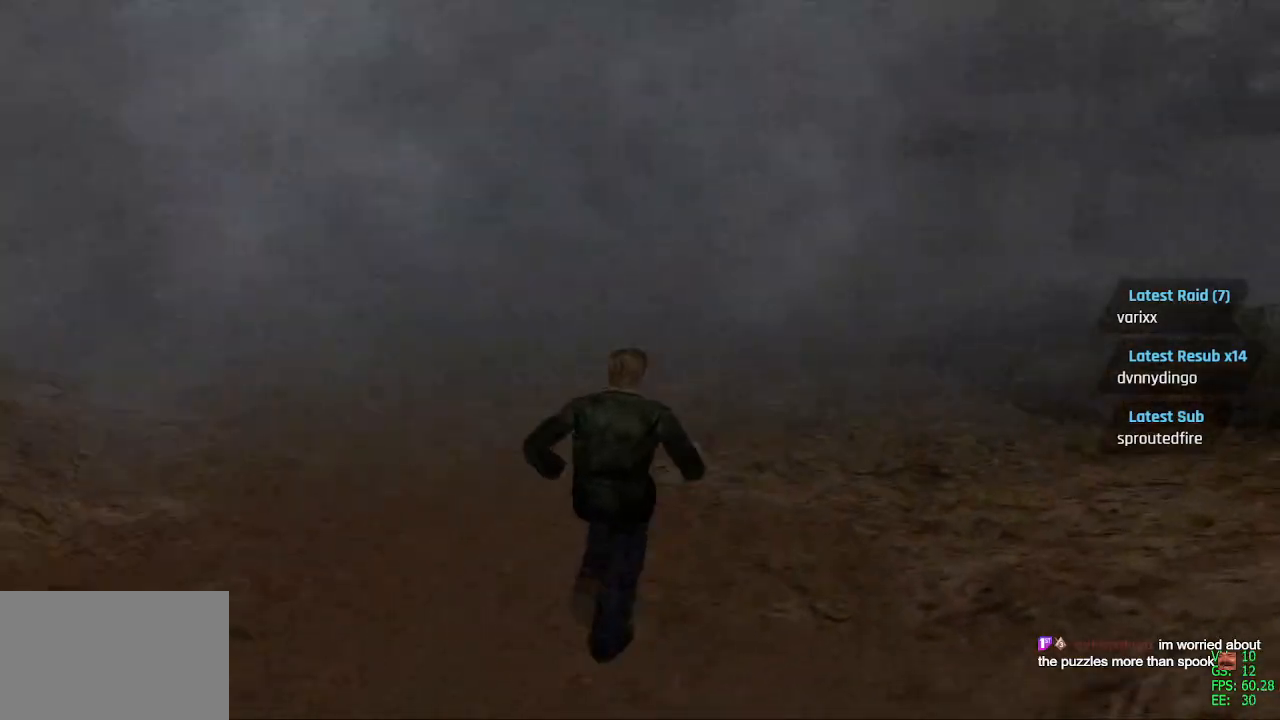
{"buttons": ["DPAD_UP", "DPAD_LEFT"], "left_stick": "center", "right_stick": "center", "events": [[50, "SQUARE", "up"], [417, "DPAD_LEFT", "down"]]}
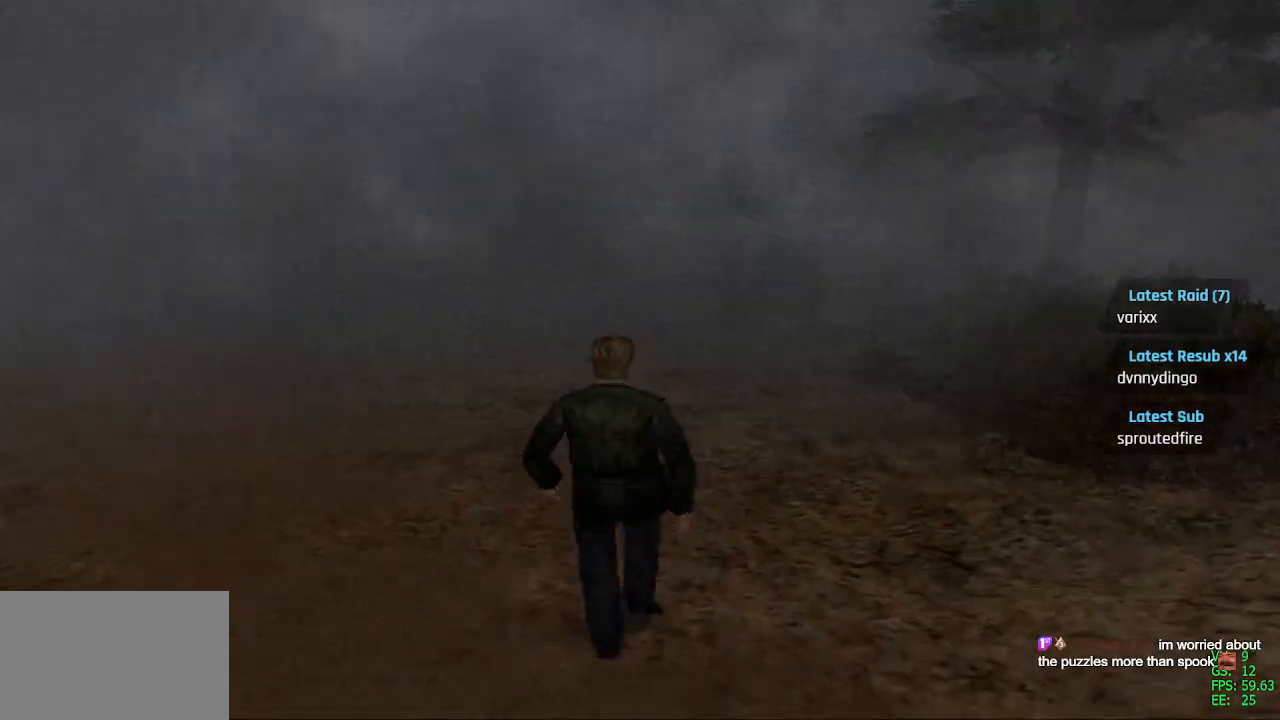
{"buttons": ["DPAD_UP", "DPAD_LEFT"], "left_stick": "center", "right_stick": "center", "events": [[33, "DPAD_LEFT", "up"], [433, "DPAD_LEFT", "down"]]}
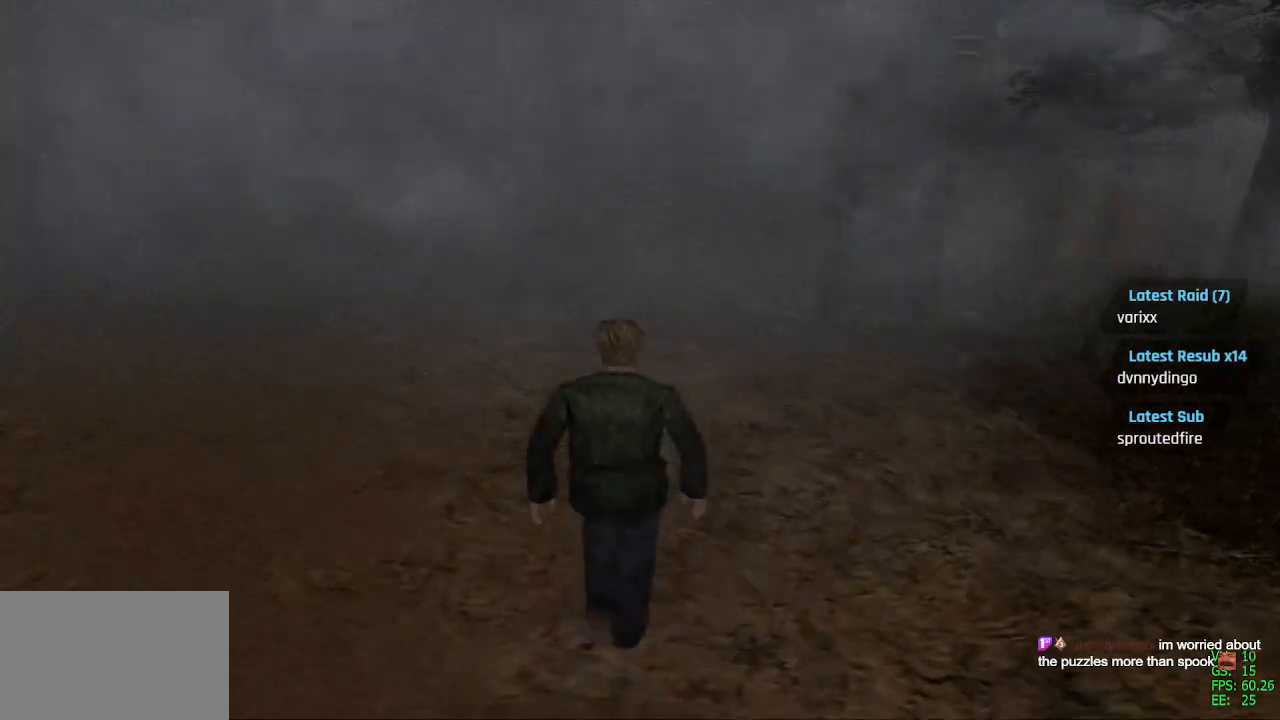
{"buttons": ["SQUARE", "DPAD_UP"], "left_stick": "center", "right_stick": "center", "events": [[33, "DPAD_LEFT", "up"], [33, "SQUARE", "down"]]}
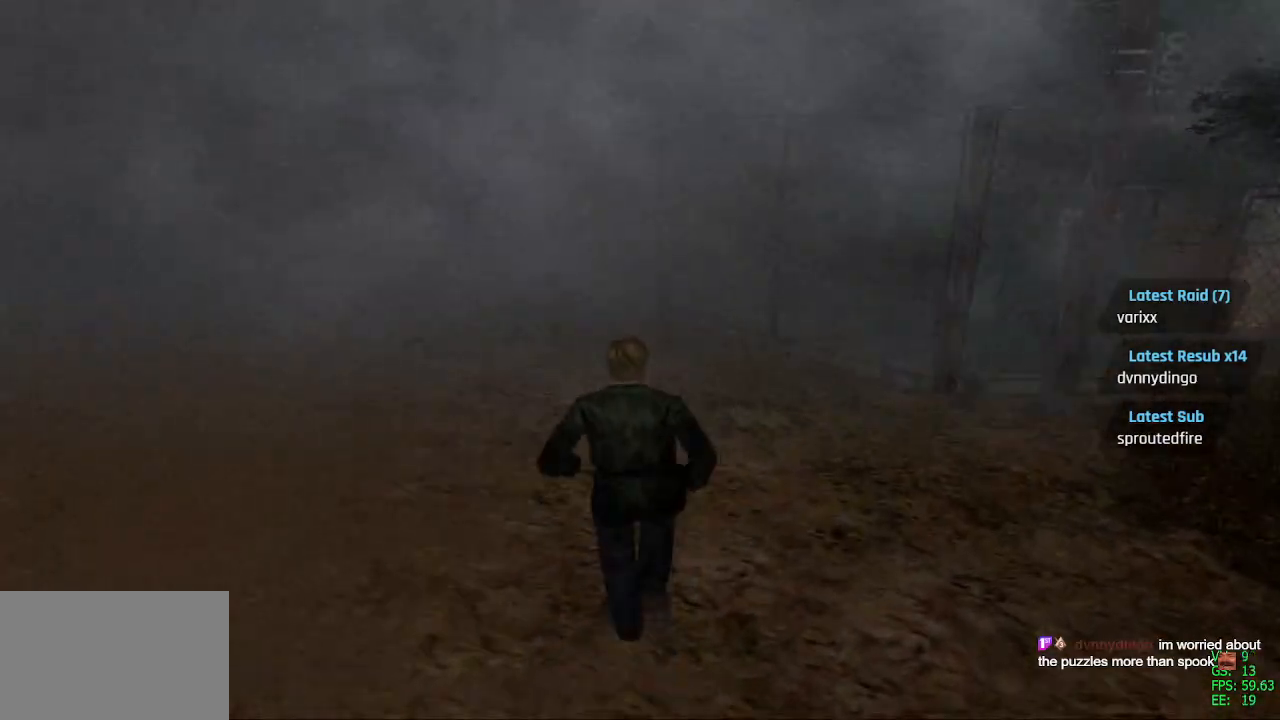
{"buttons": ["SQUARE", "DPAD_UP"], "left_stick": "center", "right_stick": "center", "events": []}
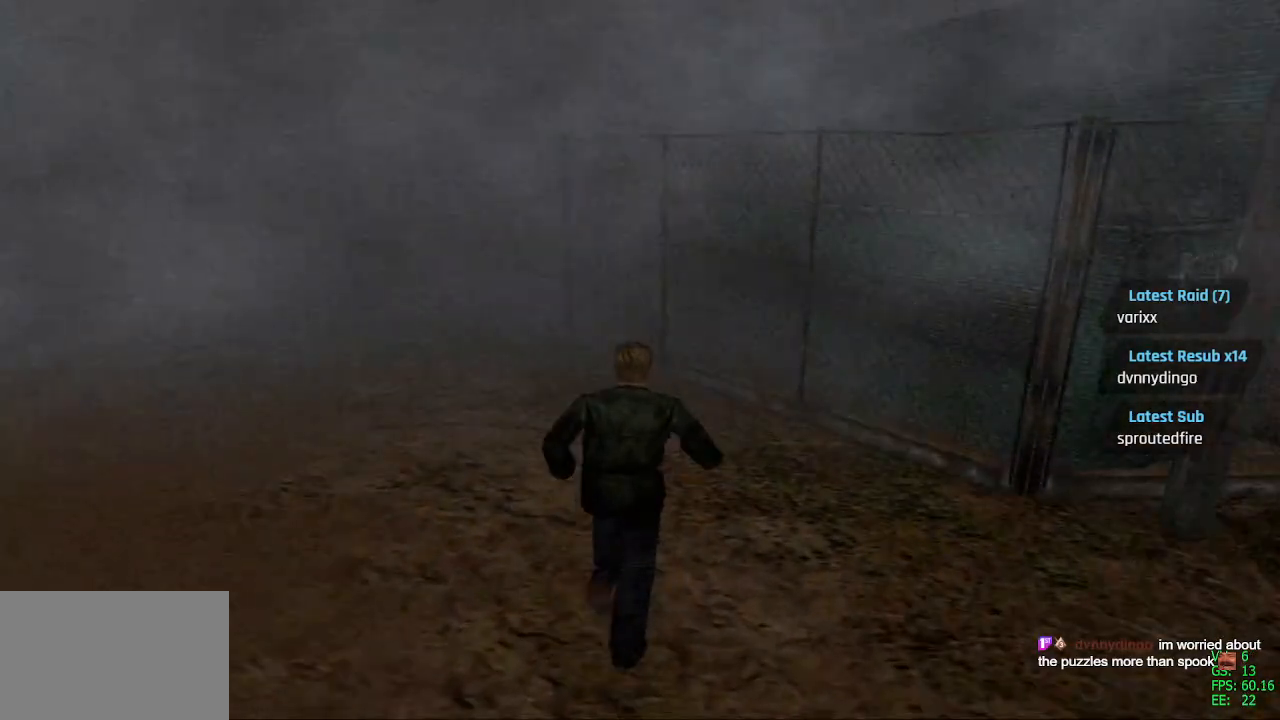
{"buttons": ["SQUARE", "DPAD_UP"], "left_stick": "center", "right_stick": "center", "events": [[83, "DPAD_LEFT", "down"], [300, "DPAD_LEFT", "up"]]}
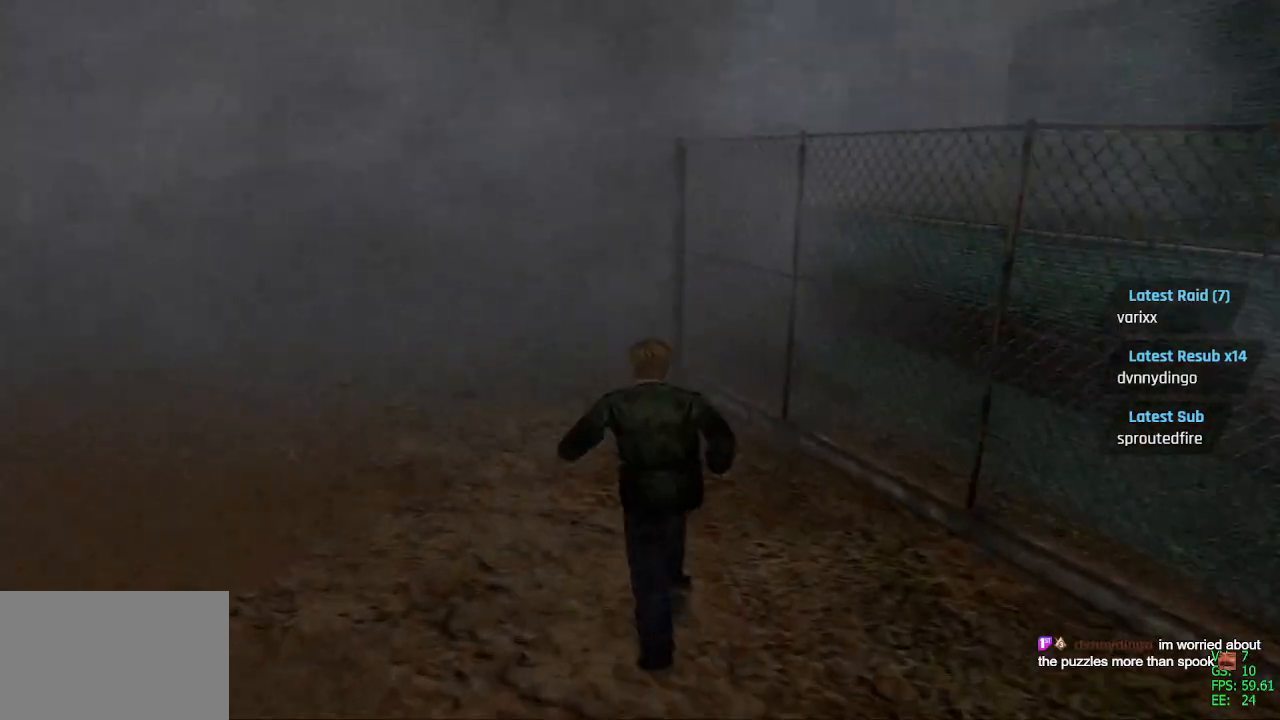
{"buttons": ["SQUARE", "DPAD_UP"], "left_stick": "center", "right_stick": "center", "events": [[167, "DPAD_LEFT", "down"], [467, "DPAD_LEFT", "up"]]}